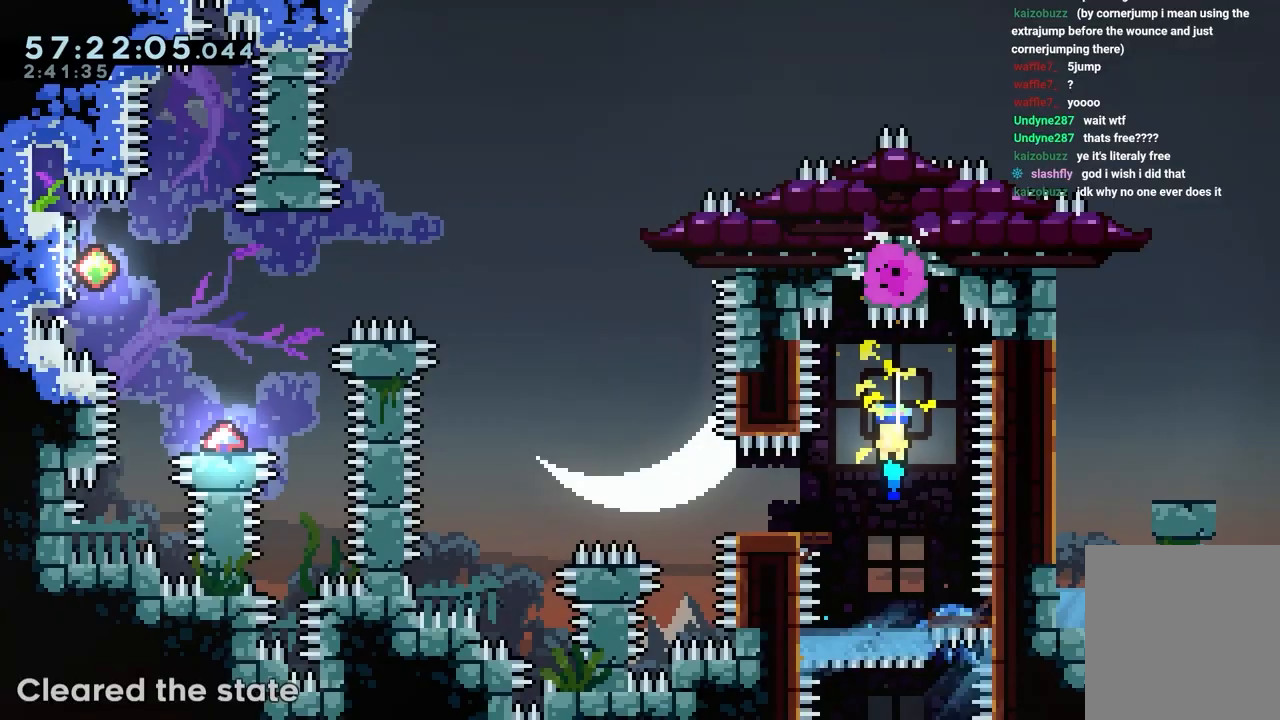
Gameplay with keyboard; each line is a JSON object with the keys held at the frame after it. "events" lists presses ("down") and releases ("up") of "dash", "down", "grab", "jump", "jump2", "left", "right" and "up" between this image and that frame as [ms after this image, input, new state], when the widget could be followed in between. No other keys are recorded. Mouse input is not recorded. Key names are as the overlay labels them; some are game actions (e.g. jump) rather than physical keys.
{"keys": [], "events": []}
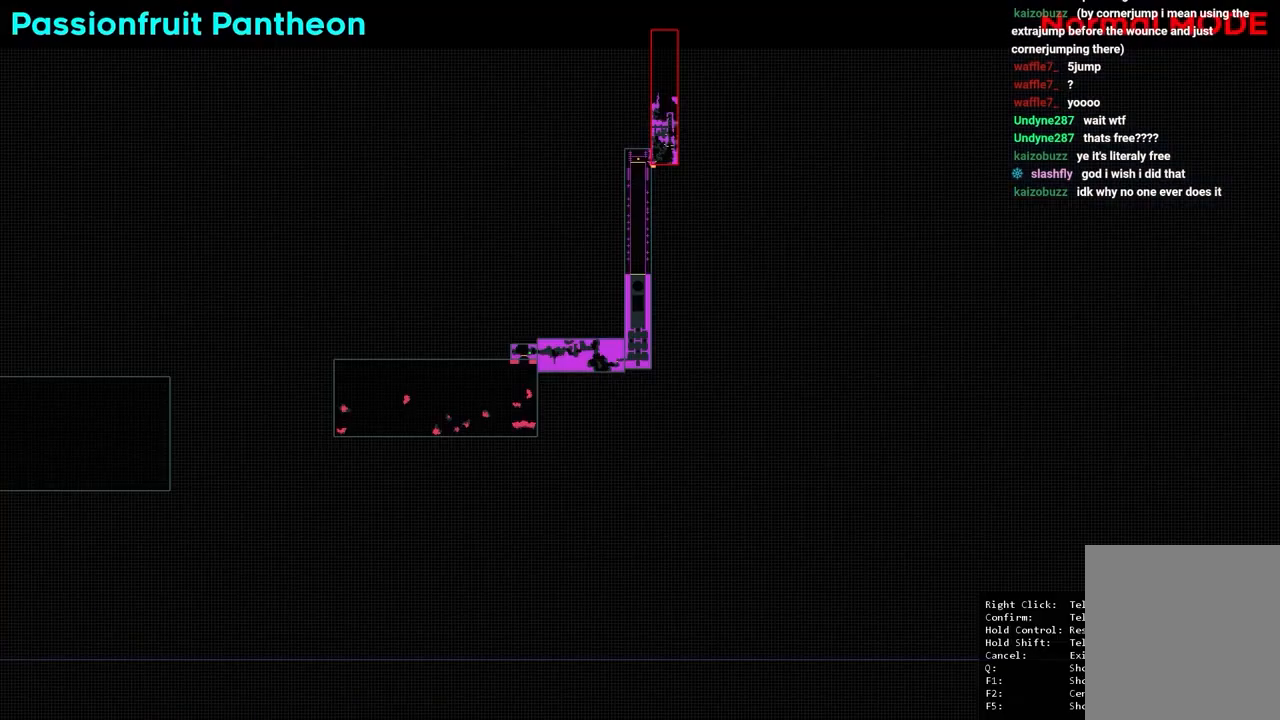
{"keys": [], "events": []}
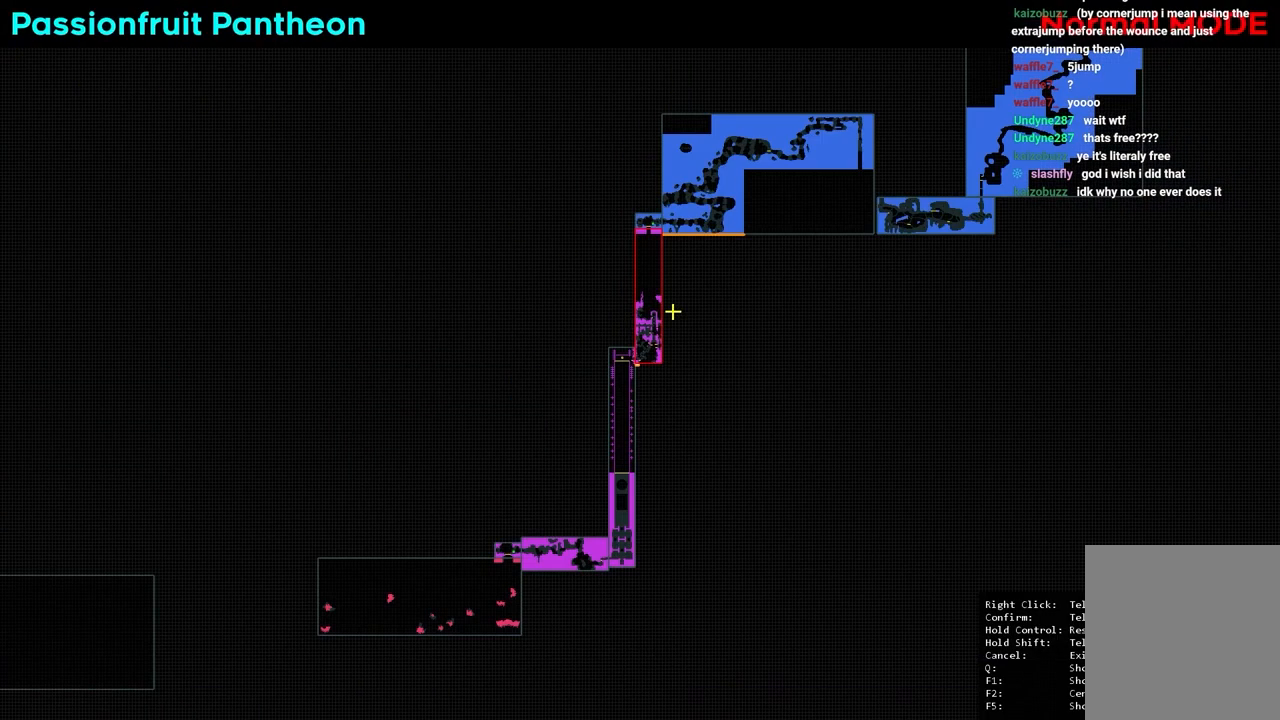
{"keys": [], "events": [[50, "jump", "down"], [150, "jump", "up"], [233, "jump", "down"], [333, "jump", "up"], [383, "jump", "down"], [467, "jump", "up"]]}
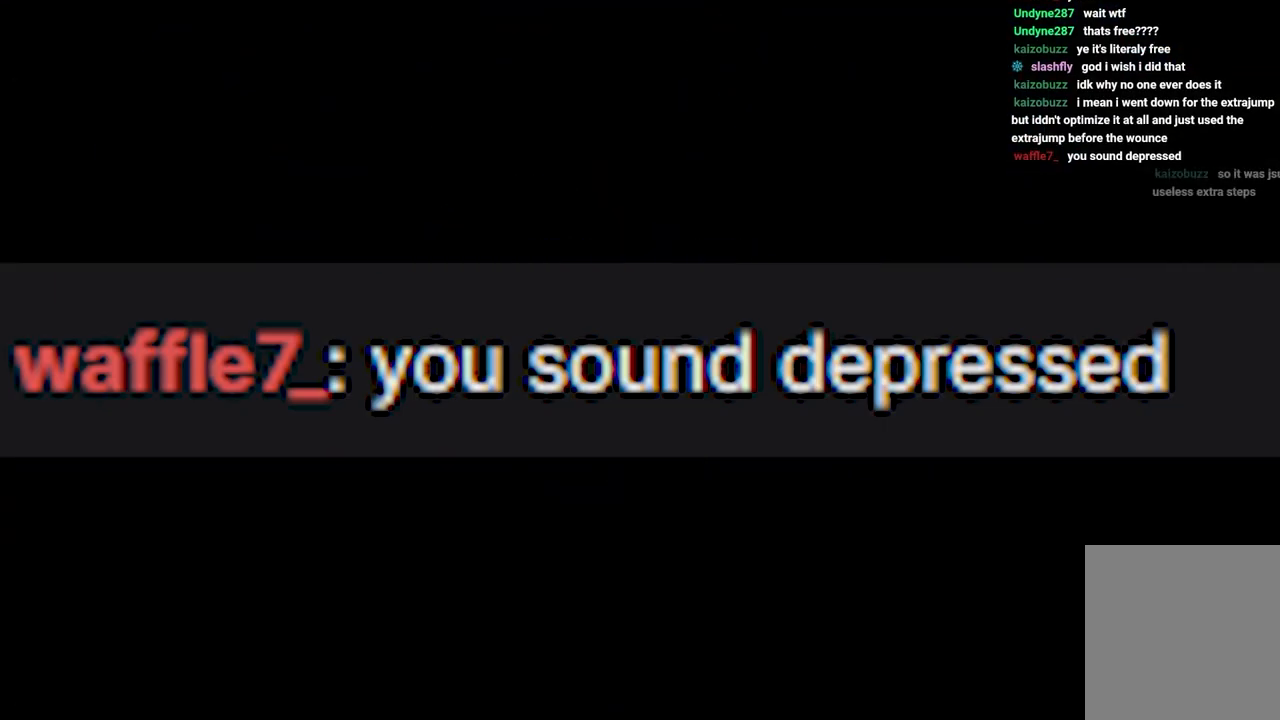
{"keys": [], "events": [[67, "jump", "down"], [167, "jump", "up"], [300, "jump", "down"], [400, "jump", "up"]]}
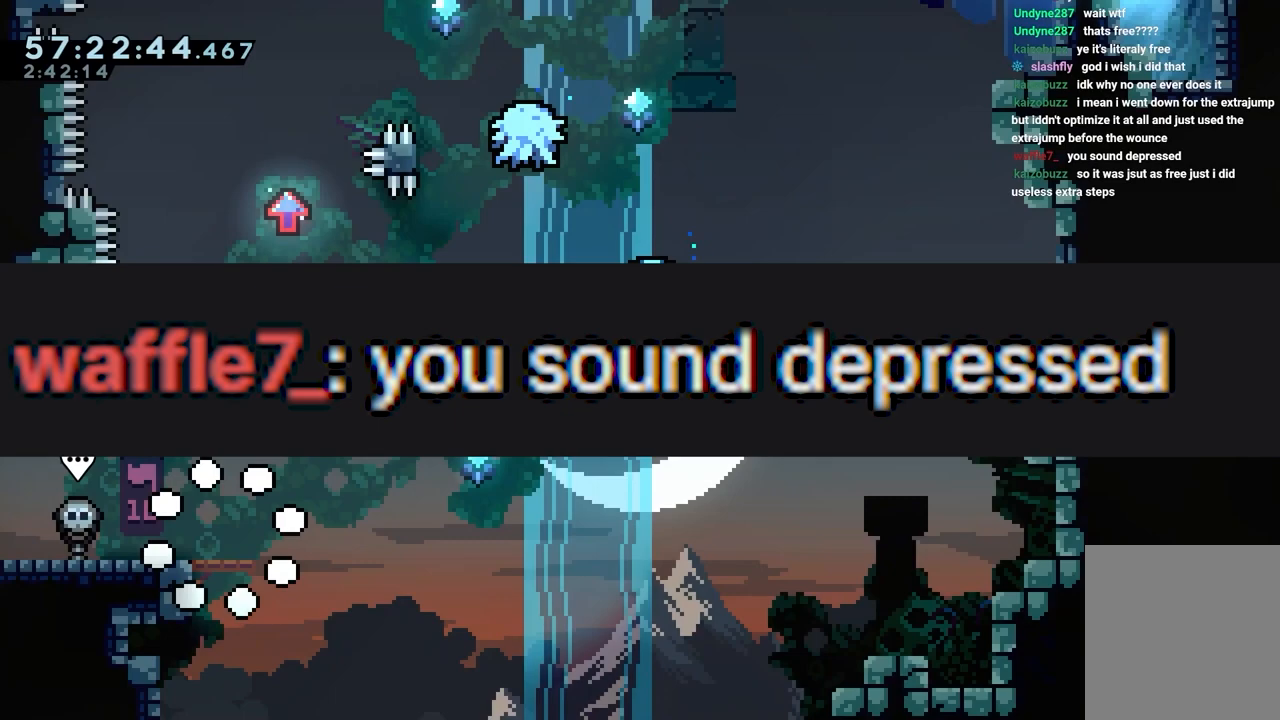
{"keys": ["right"], "events": [[183, "right", "down"]]}
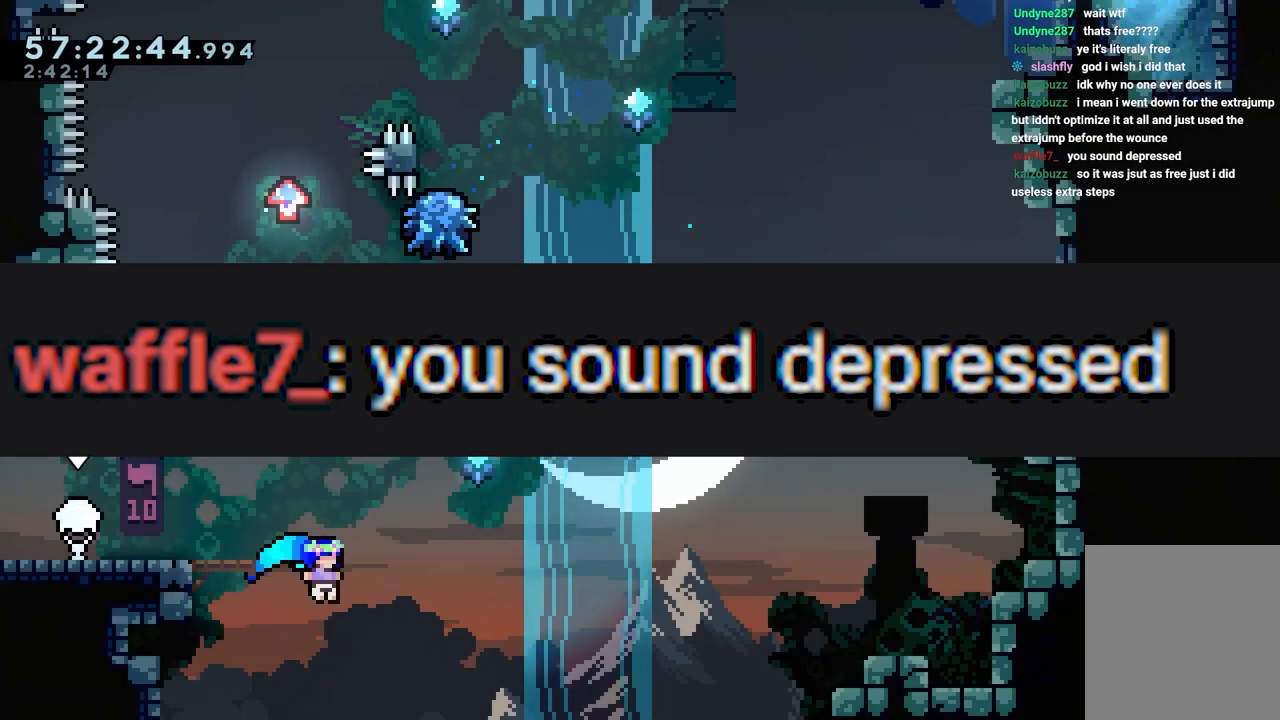
{"keys": ["jump"], "events": [[17, "jump", "down"], [283, "jump", "up"], [333, "right", "up"], [467, "jump", "down"]]}